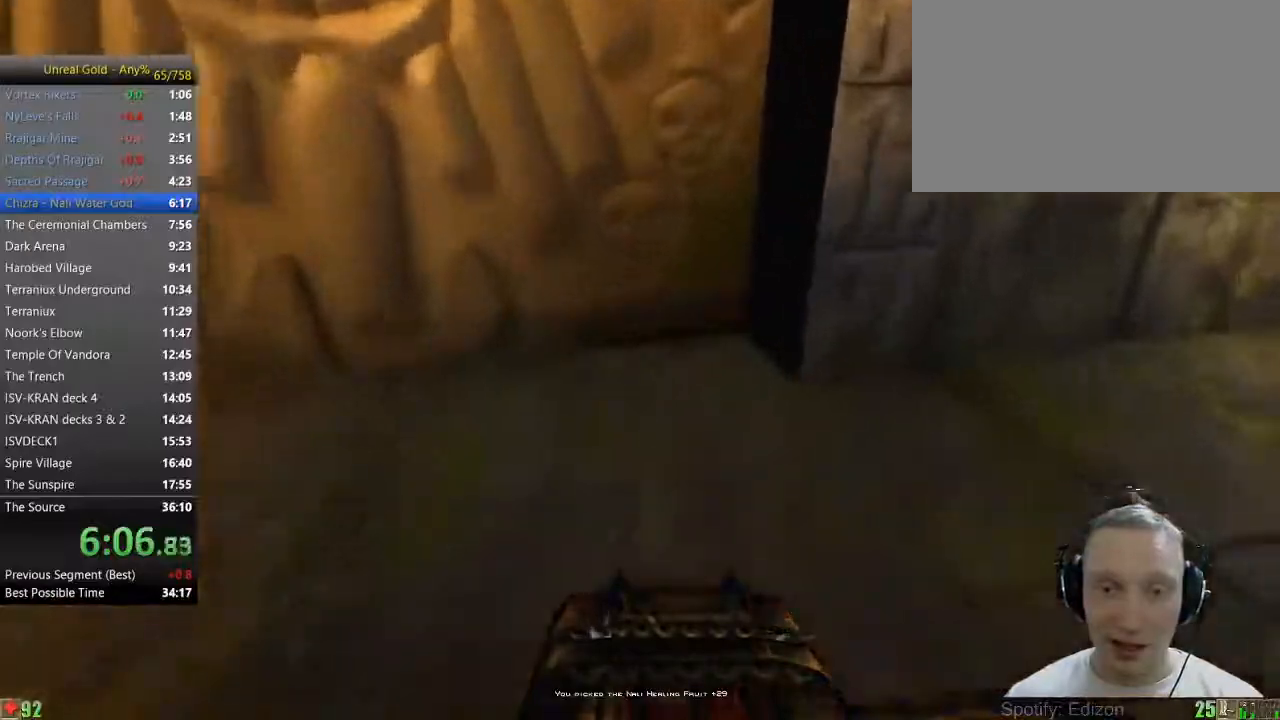
Gameplay with keyboard and mouse; each line is a JSON object with the keys and mouse buttons held at the frame after it. "events" lists presses ("down") and releases ("up") of "1", "2", "3", "4", "5", "a", "alt", "c", "caps_lock", "ctrl", "d", "e", "f", "g", "q", "r", "s", "shift", "space", "t", "tab", "v", "w", "x", "z" and "mouse_wheel" between this image and that frame as [ms after this image, input, new state], when the widget could be followed in between. "mouse_wheel" = the "wheel" button of the "mouse" list. No other keys are recorded. "wheel" means that the mouse wheel is clicked or scrolled. Not read: mouse_move.
{"keys": ["w"], "mouse": [], "events": [[100, "d", "up"], [150, "d", "down"], [433, "d", "up"]]}
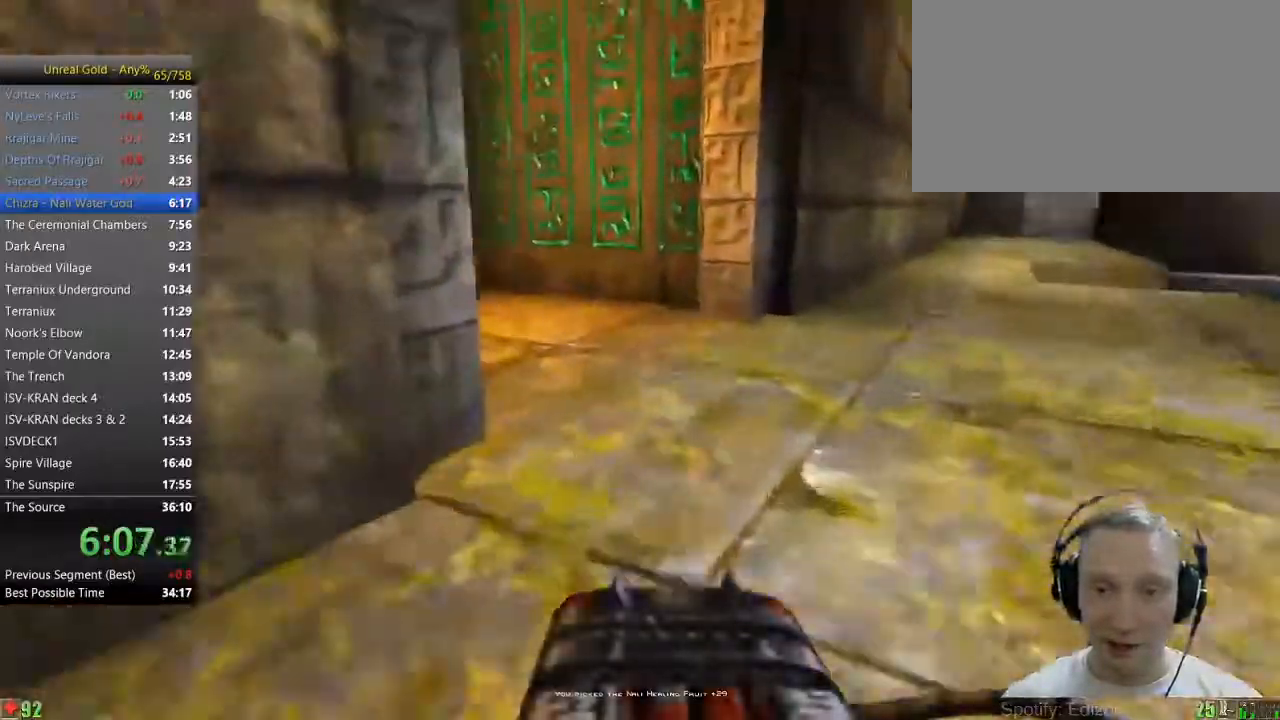
{"keys": ["w"], "mouse": [], "events": []}
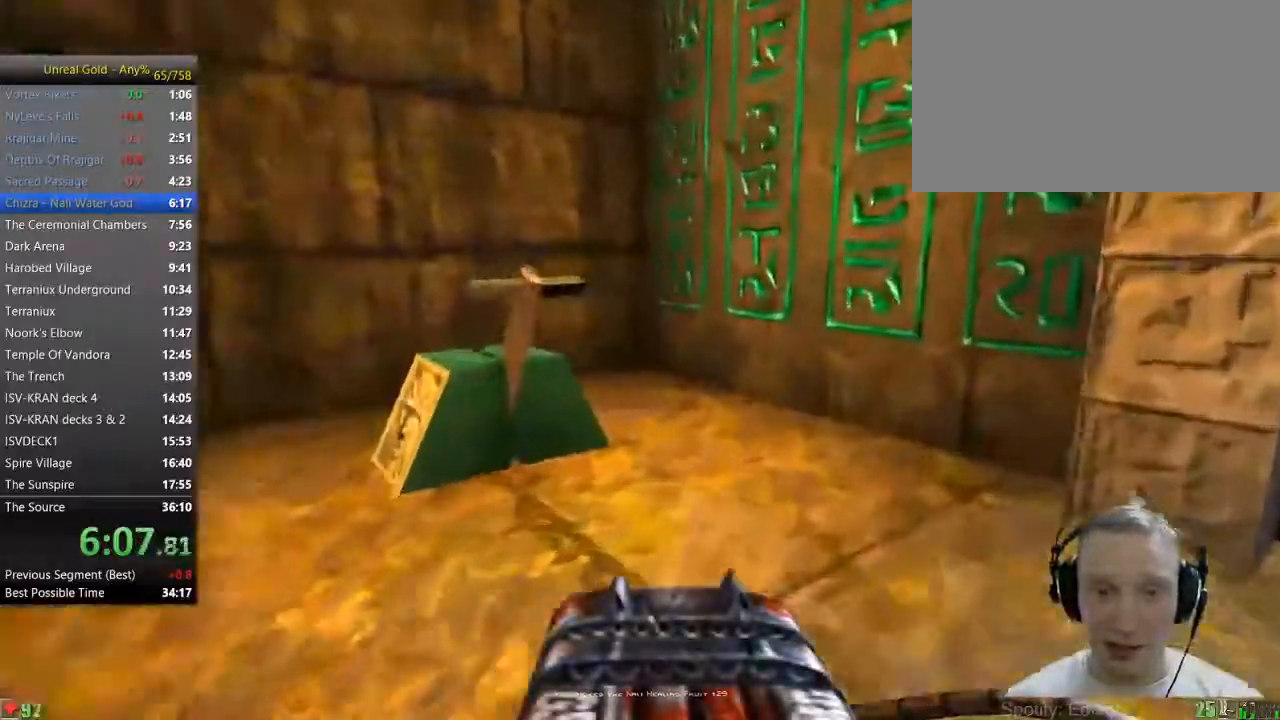
{"keys": ["d", "w"], "mouse": [], "events": [[133, "a", "down"], [417, "a", "up"], [417, "d", "down"]]}
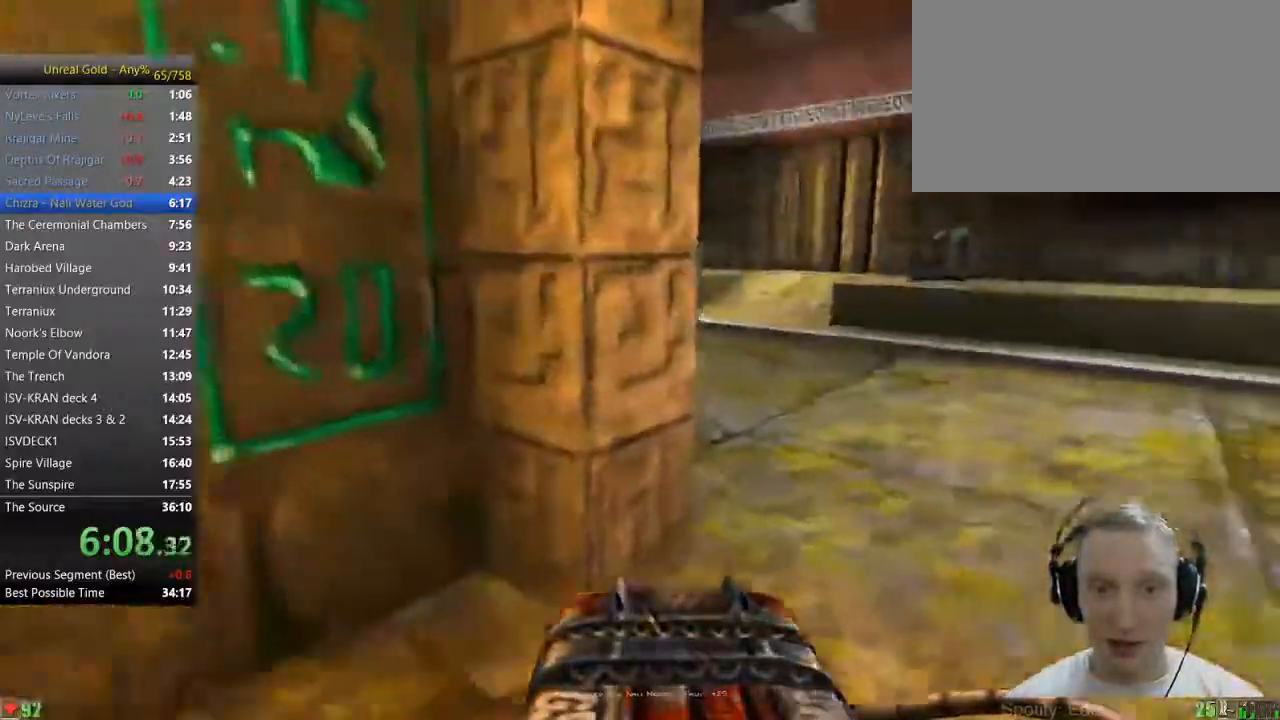
{"keys": ["w"], "mouse": [], "events": [[150, "d", "up"]]}
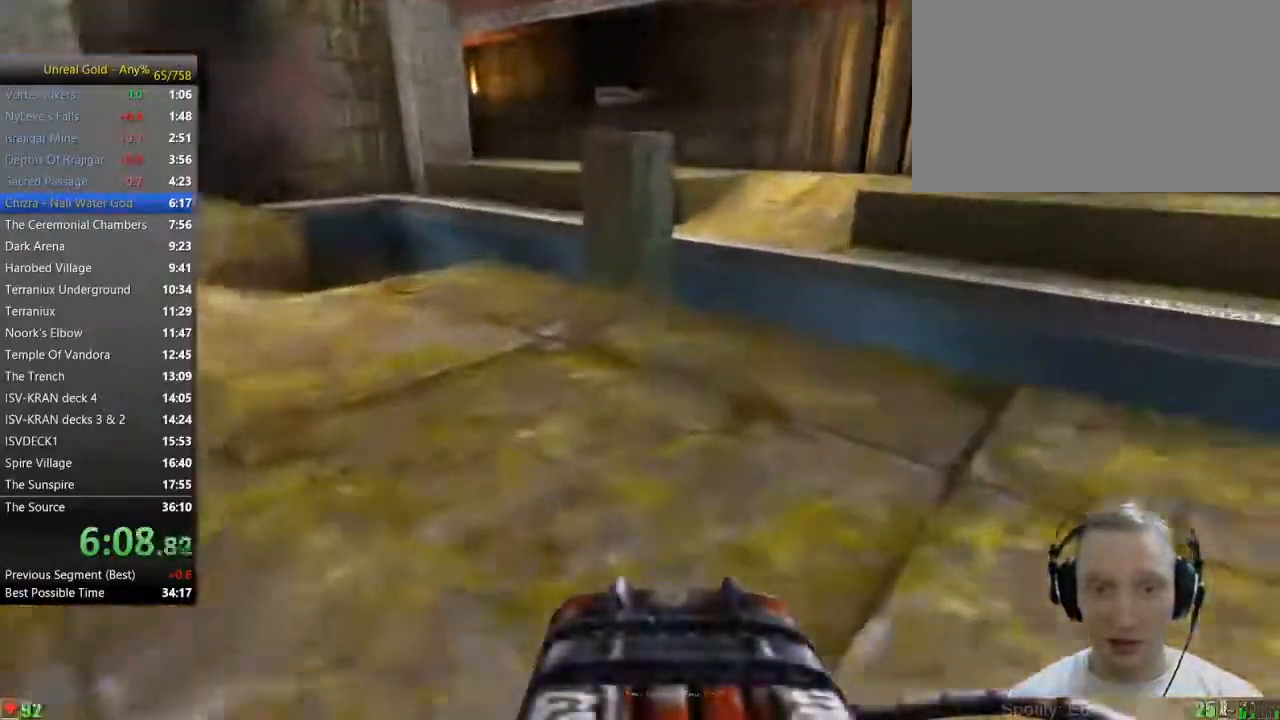
{"keys": ["w"], "mouse": [], "events": [[350, "space", "down"], [400, "space", "up"]]}
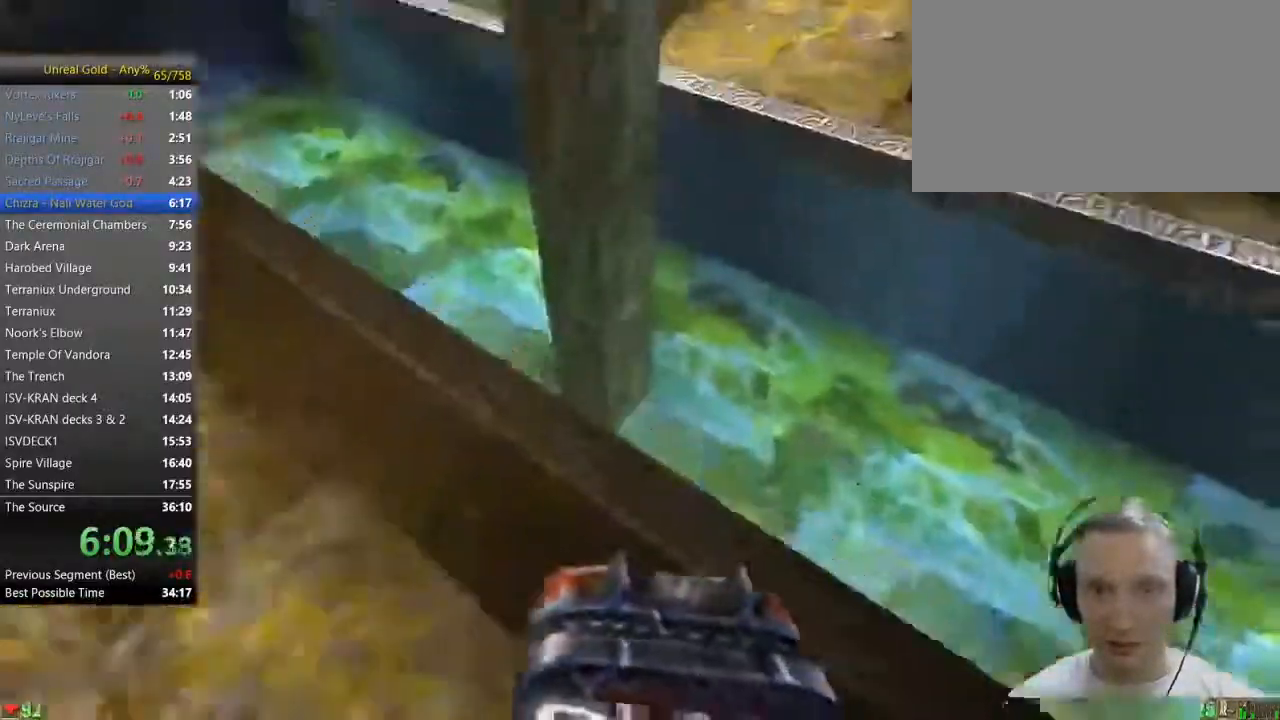
{"keys": ["s"], "mouse": [], "events": [[183, "w", "up"], [367, "s", "down"]]}
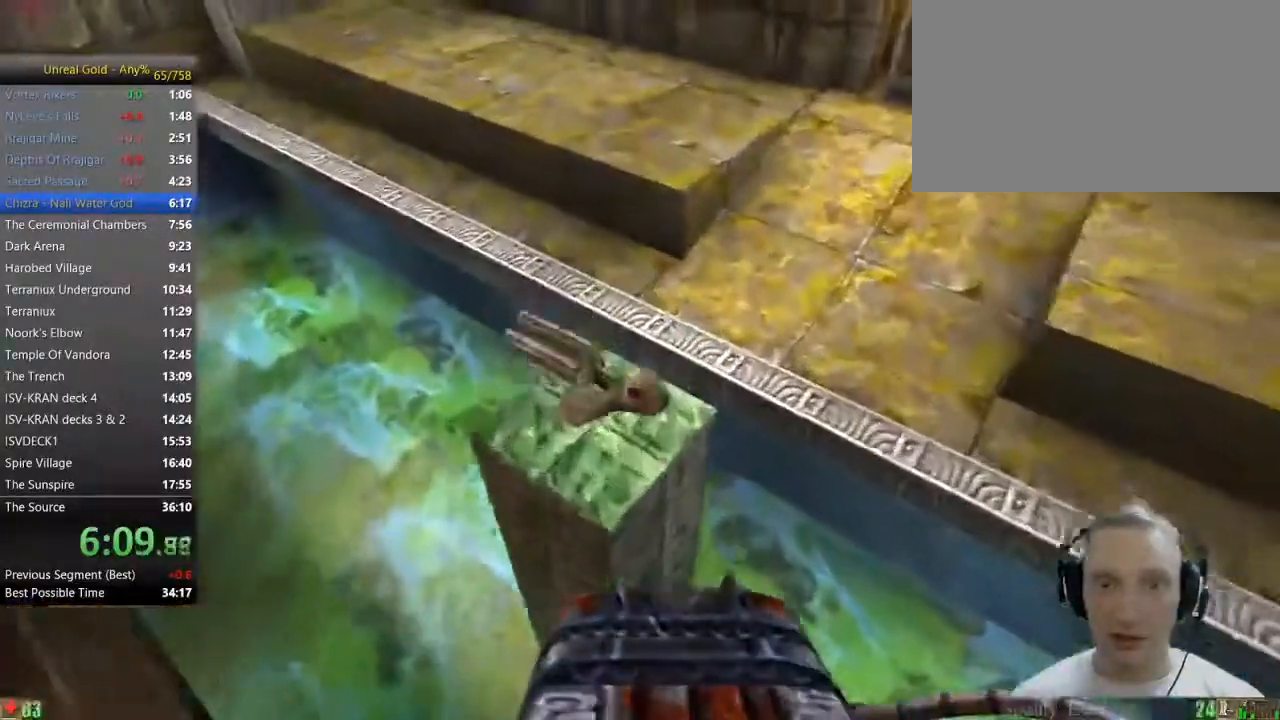
{"keys": ["w"], "mouse": [], "events": [[50, "s", "up"], [383, "w", "down"]]}
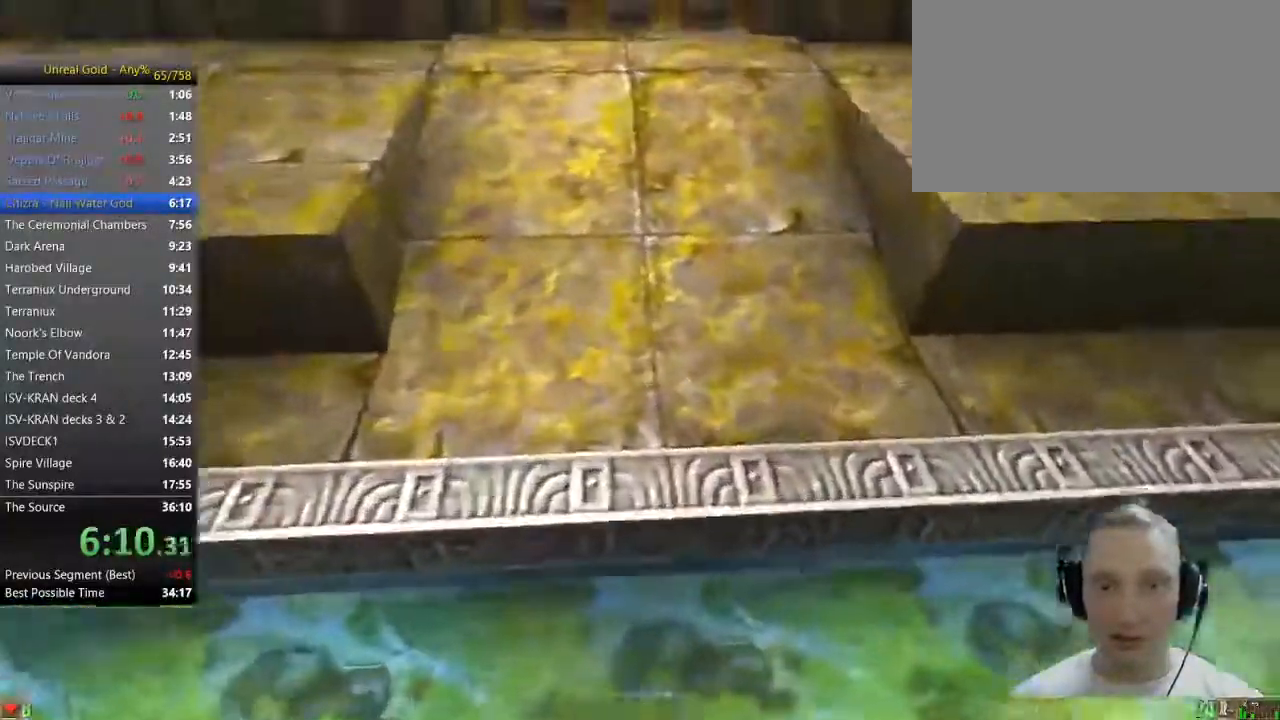
{"keys": ["4", "w"], "mouse": [], "events": [[117, "4", "down"], [167, "4", "up"], [500, "4", "down"]]}
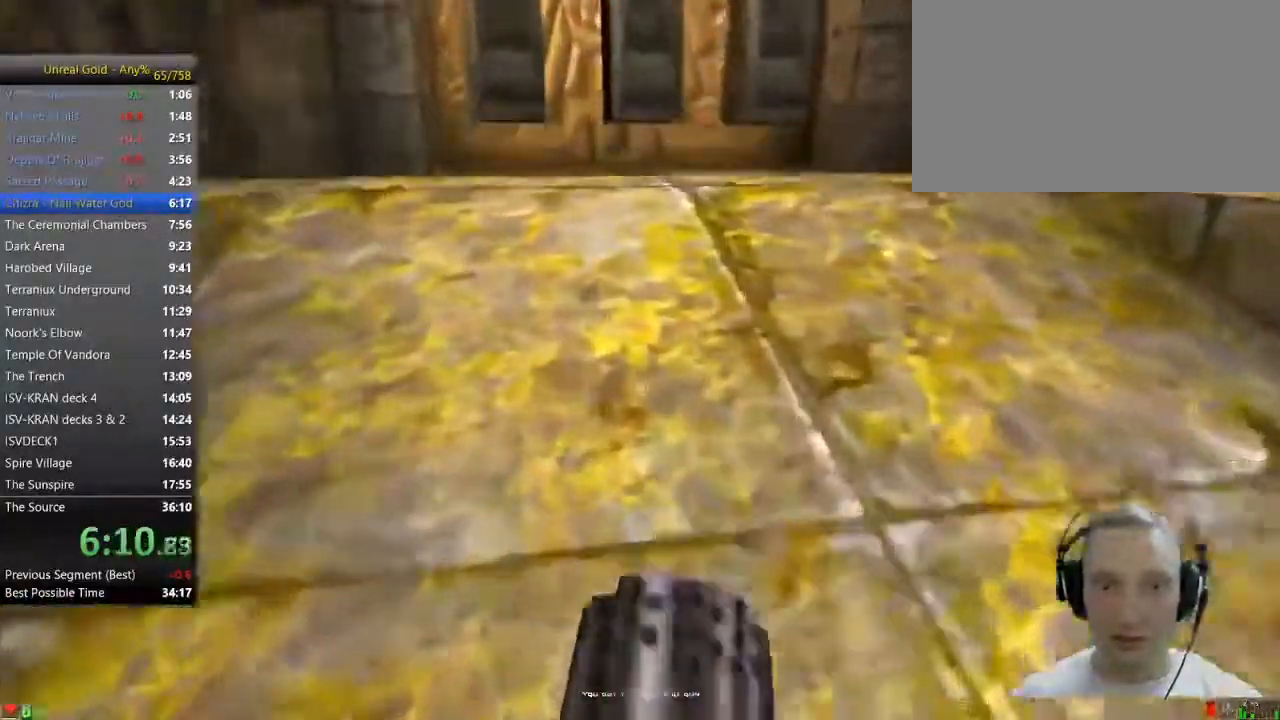
{"keys": ["w"], "mouse": [], "events": [[33, "4", "up"], [183, "4", "down"], [233, "4", "up"], [317, "4", "down"], [417, "4", "up"]]}
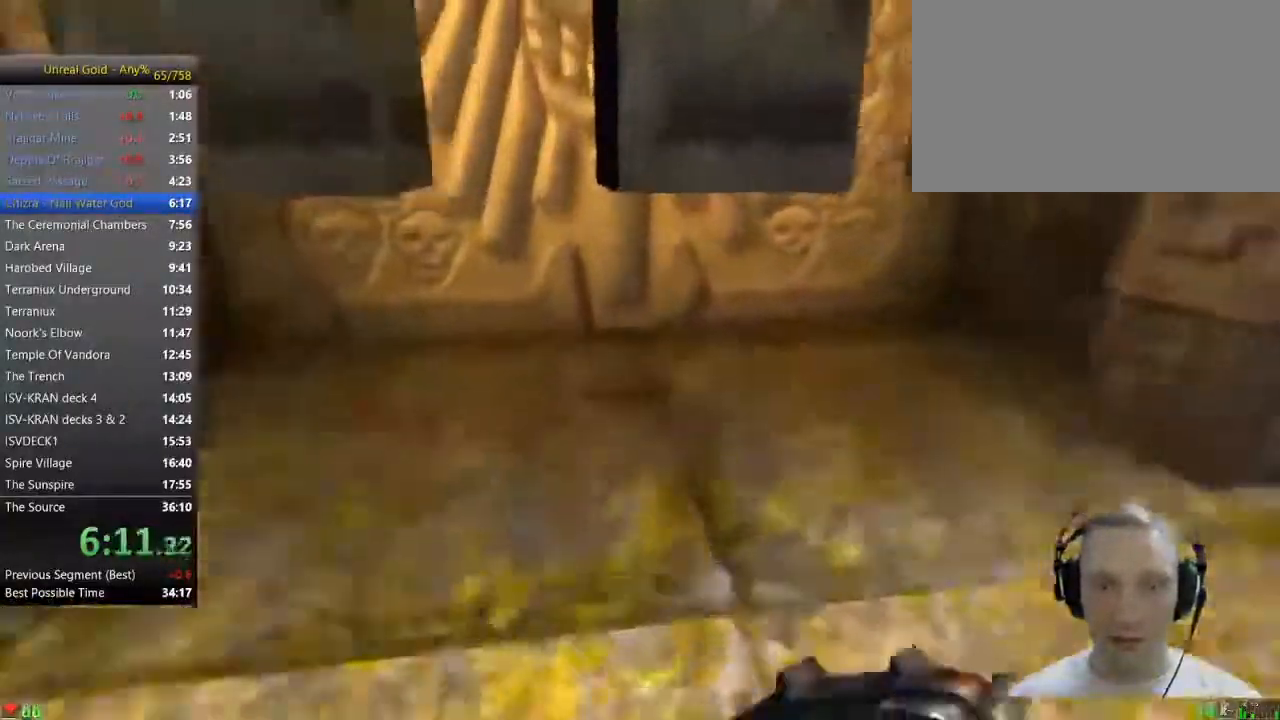
{"keys": ["w"], "mouse": [], "events": []}
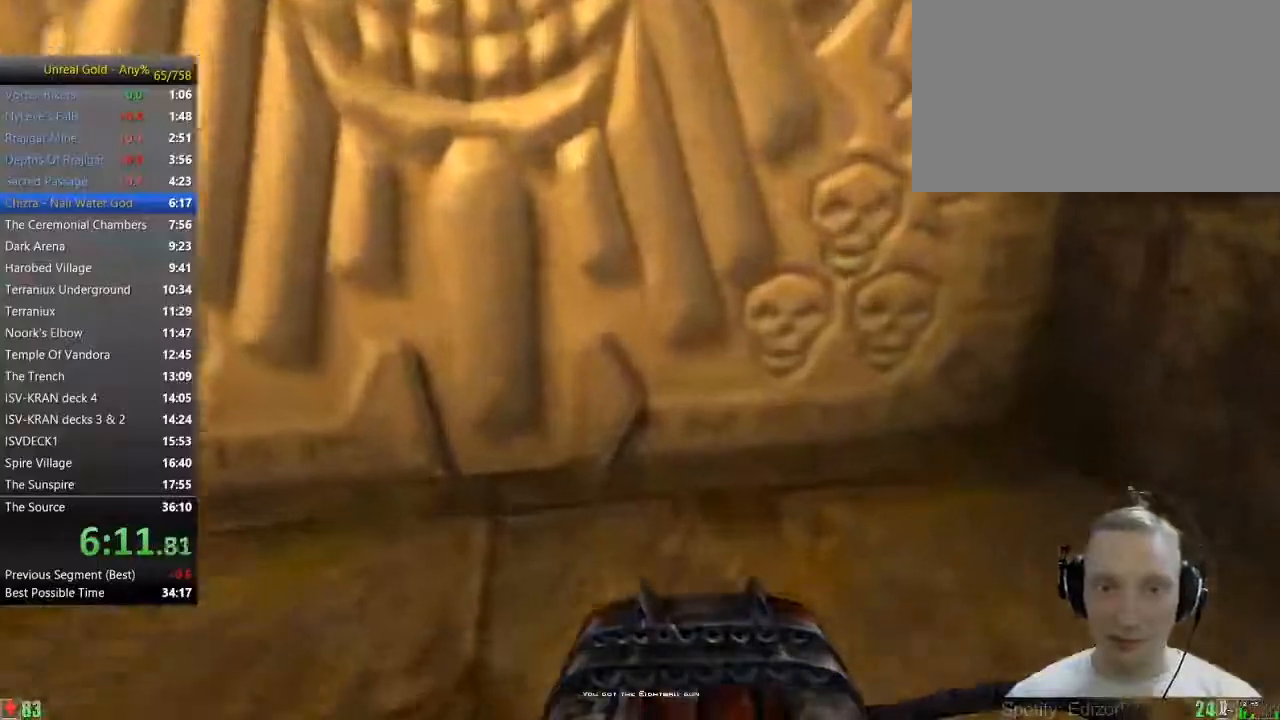
{"keys": ["s"], "mouse": [], "events": [[250, "w", "up"], [350, "s", "down"]]}
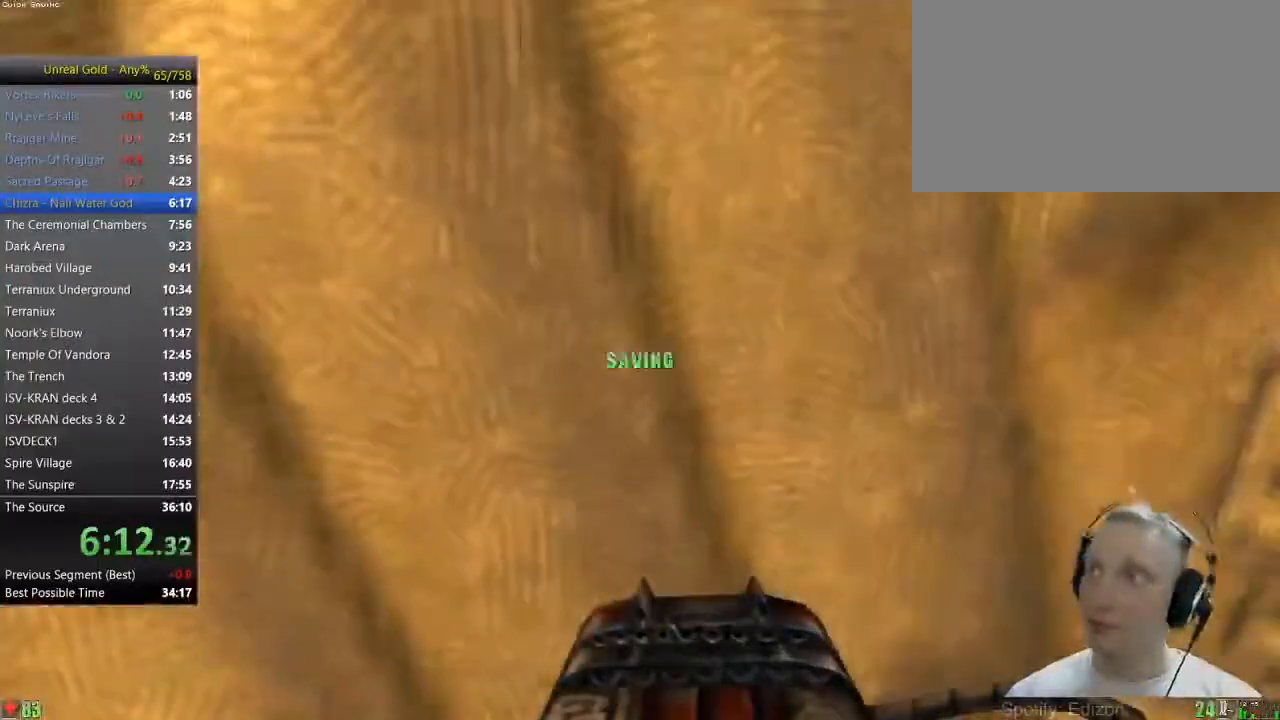
{"keys": [], "mouse": [], "events": [[183, "a", "down"], [317, "s", "up"], [367, "a", "up"]]}
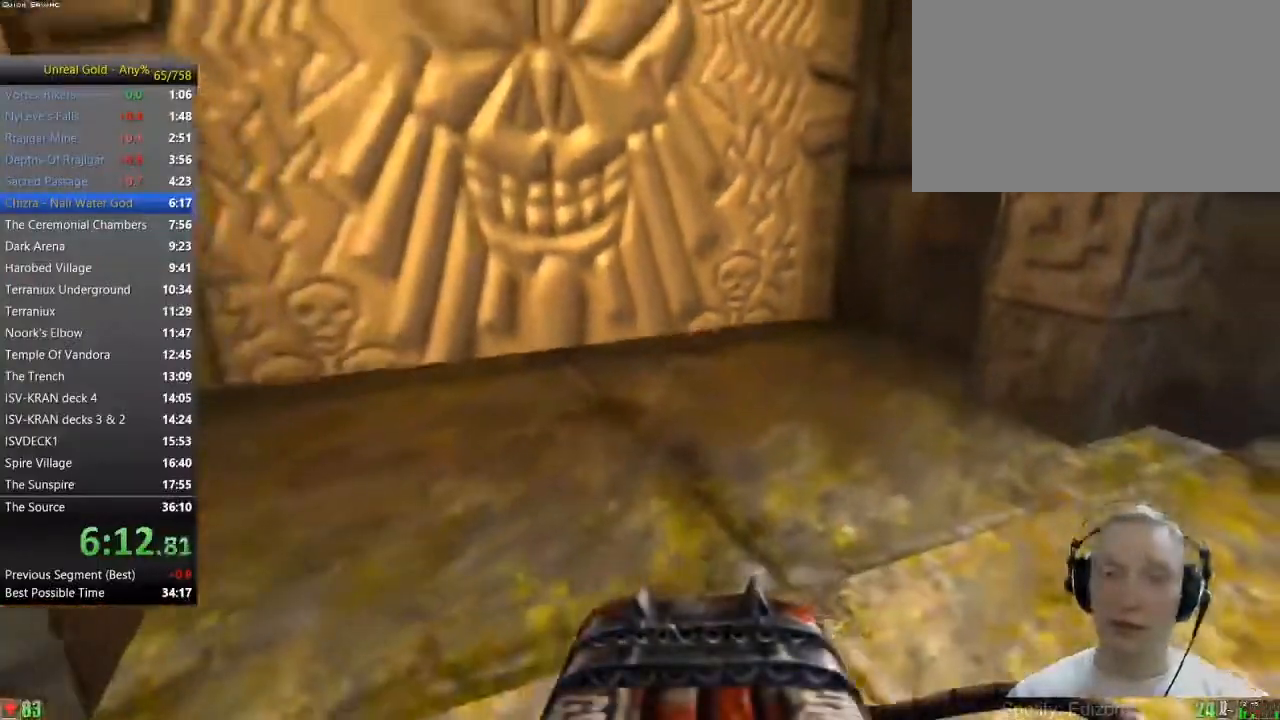
{"keys": [], "mouse": [], "events": [[283, "d", "down"], [333, "d", "up"]]}
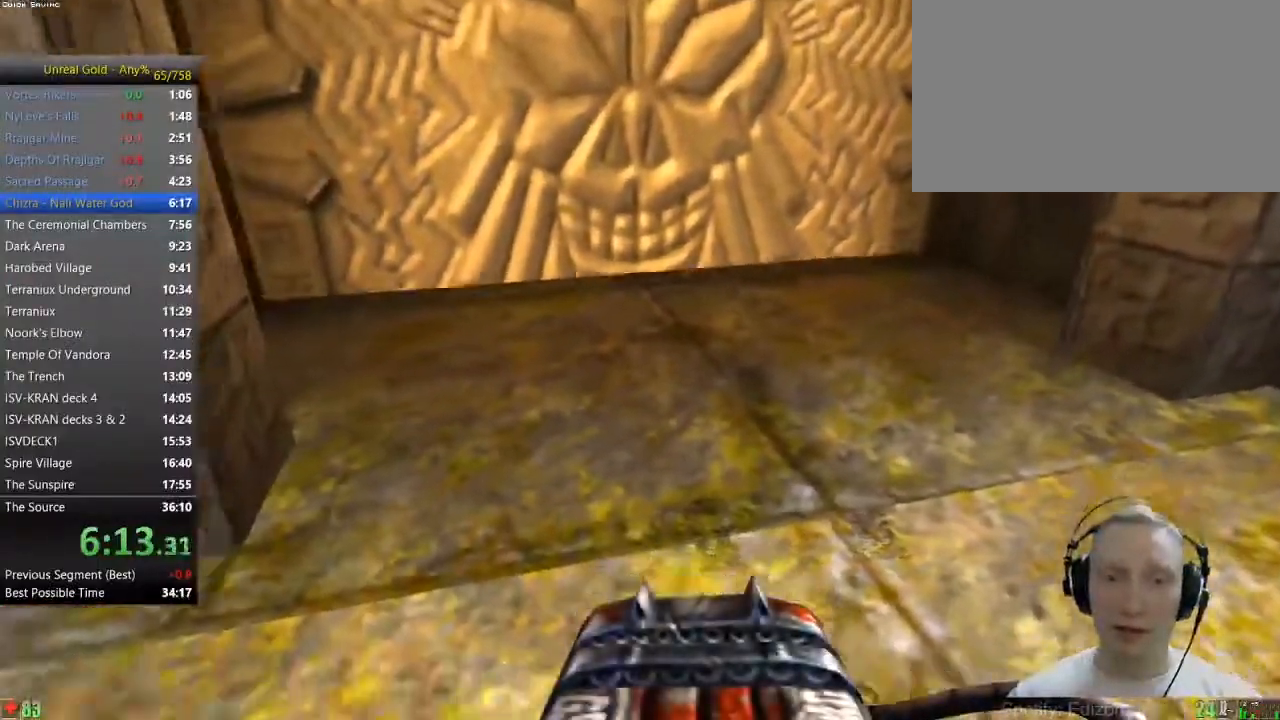
{"keys": ["w"], "mouse": [], "events": [[167, "w", "down"], [300, "space", "down"], [350, "space", "up"]]}
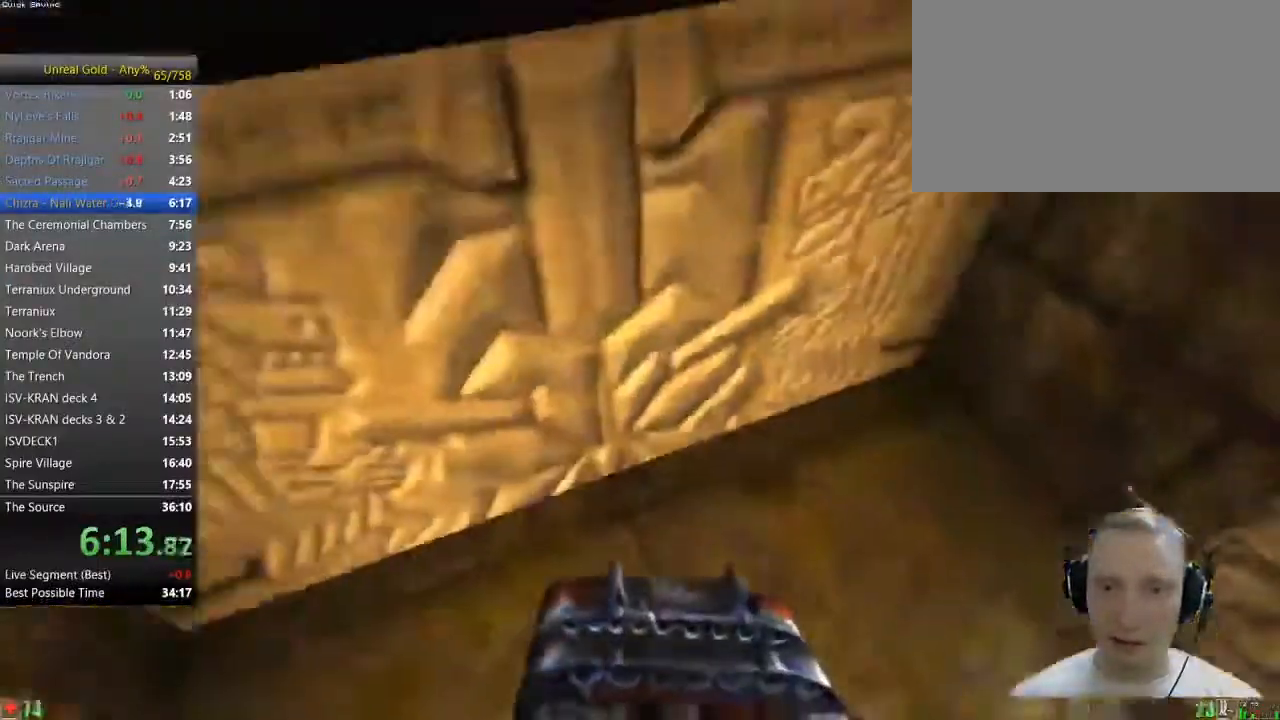
{"keys": [], "mouse": [], "events": [[317, "a", "down"], [417, "a", "up"], [467, "w", "up"]]}
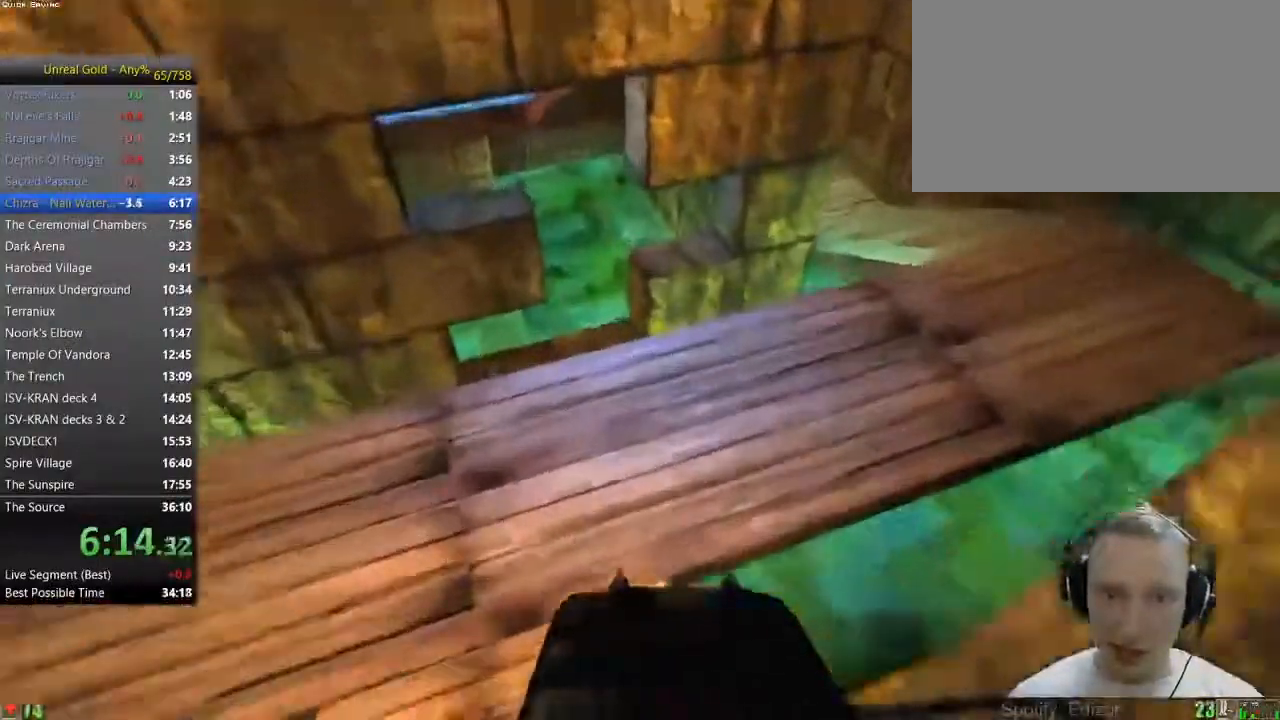
{"keys": [], "mouse": [], "events": [[383, "w", "down"], [467, "w", "up"]]}
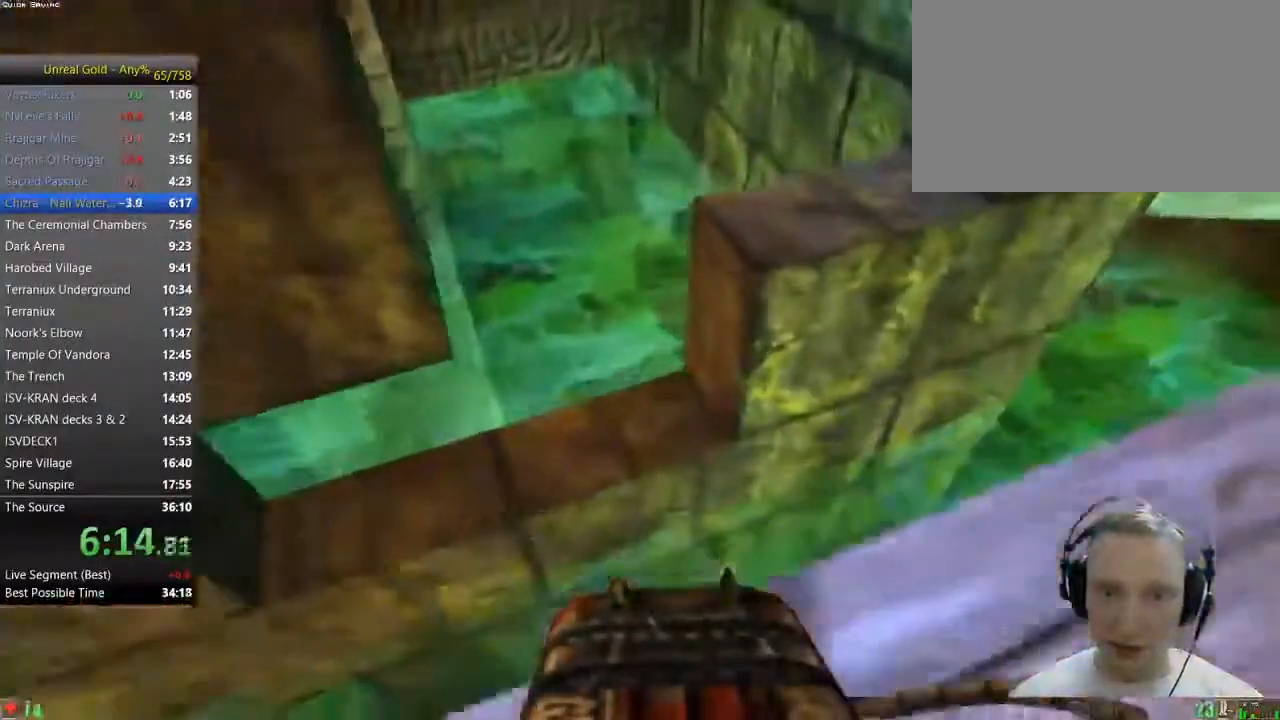
{"keys": [], "mouse": [], "events": [[300, "w", "down"], [350, "w", "up"]]}
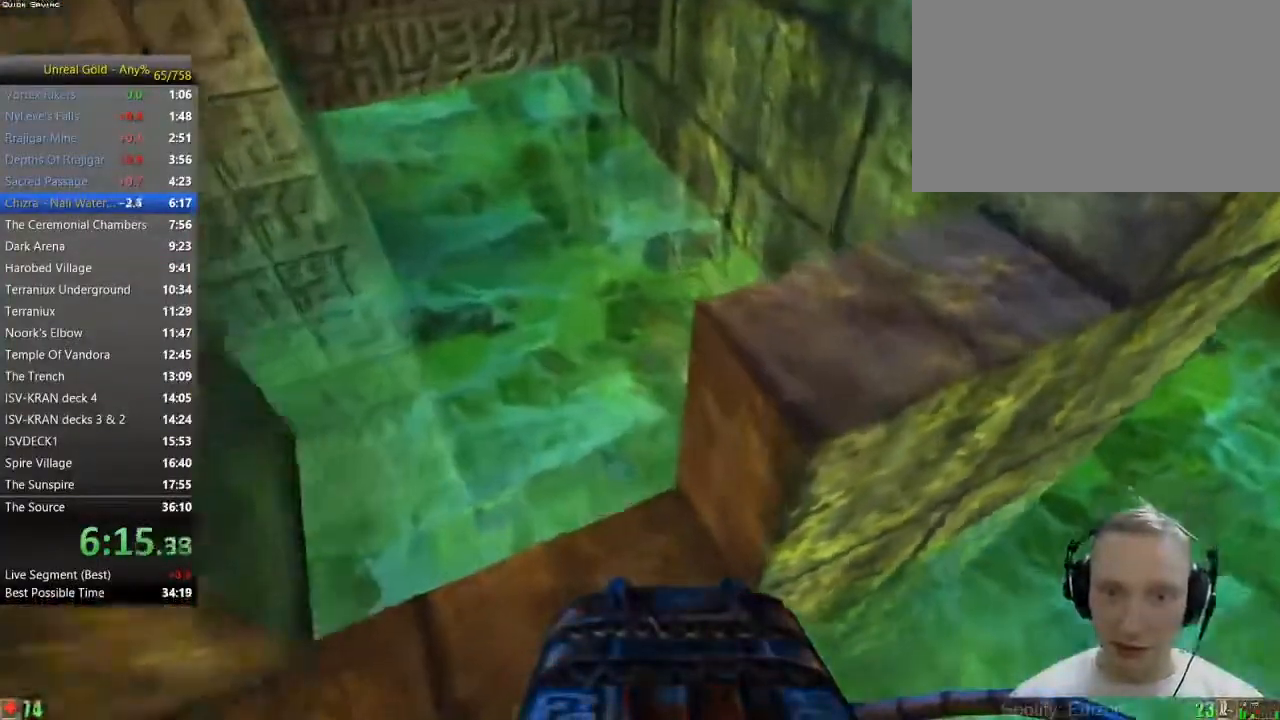
{"keys": ["space", "w"], "mouse": [], "events": [[367, "w", "down"], [417, "a", "down"], [417, "space", "down"], [500, "a", "up"]]}
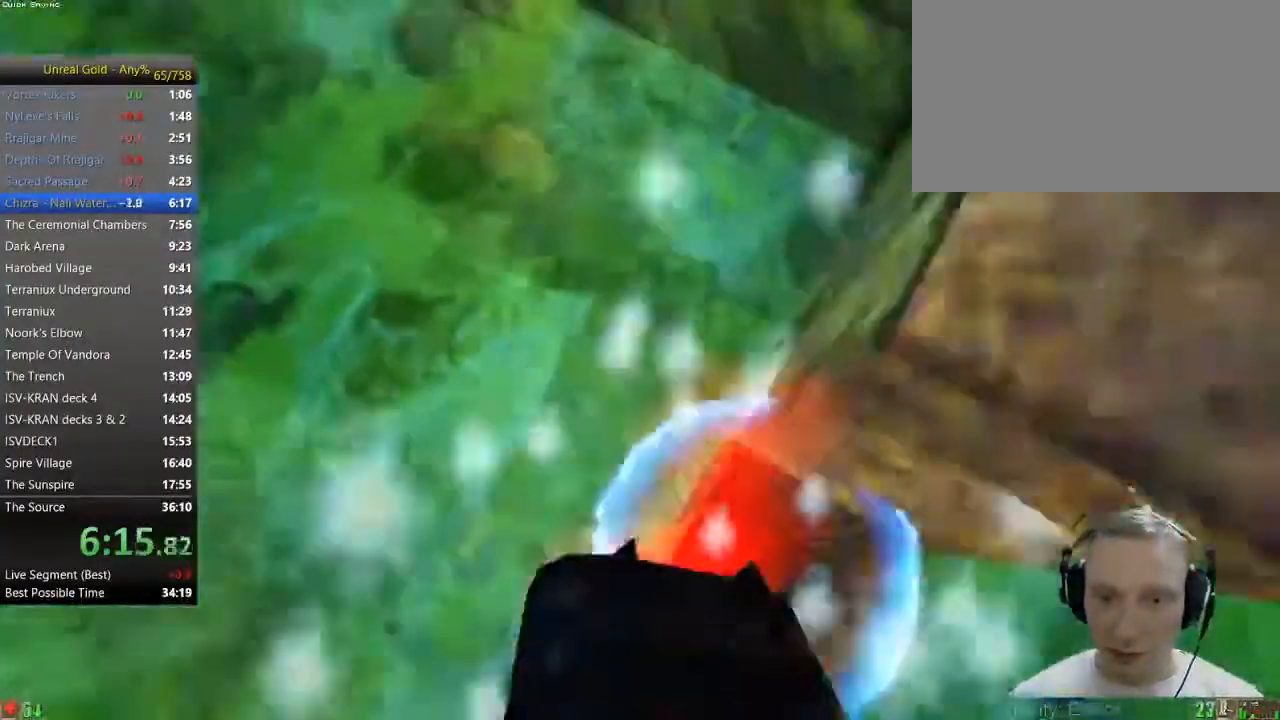
{"keys": ["a", "space", "w"], "mouse": [], "events": [[333, "a", "down"]]}
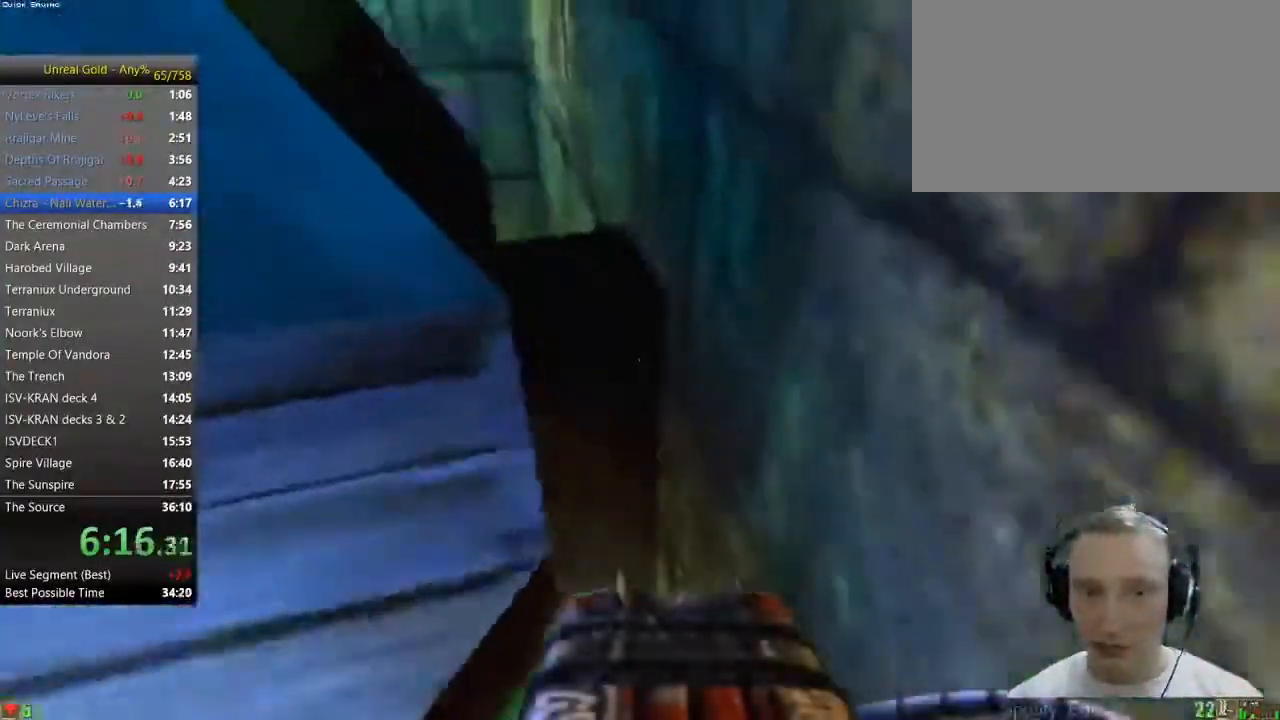
{"keys": ["a", "space", "w"], "mouse": [], "events": [[17, "w", "up"], [483, "w", "down"]]}
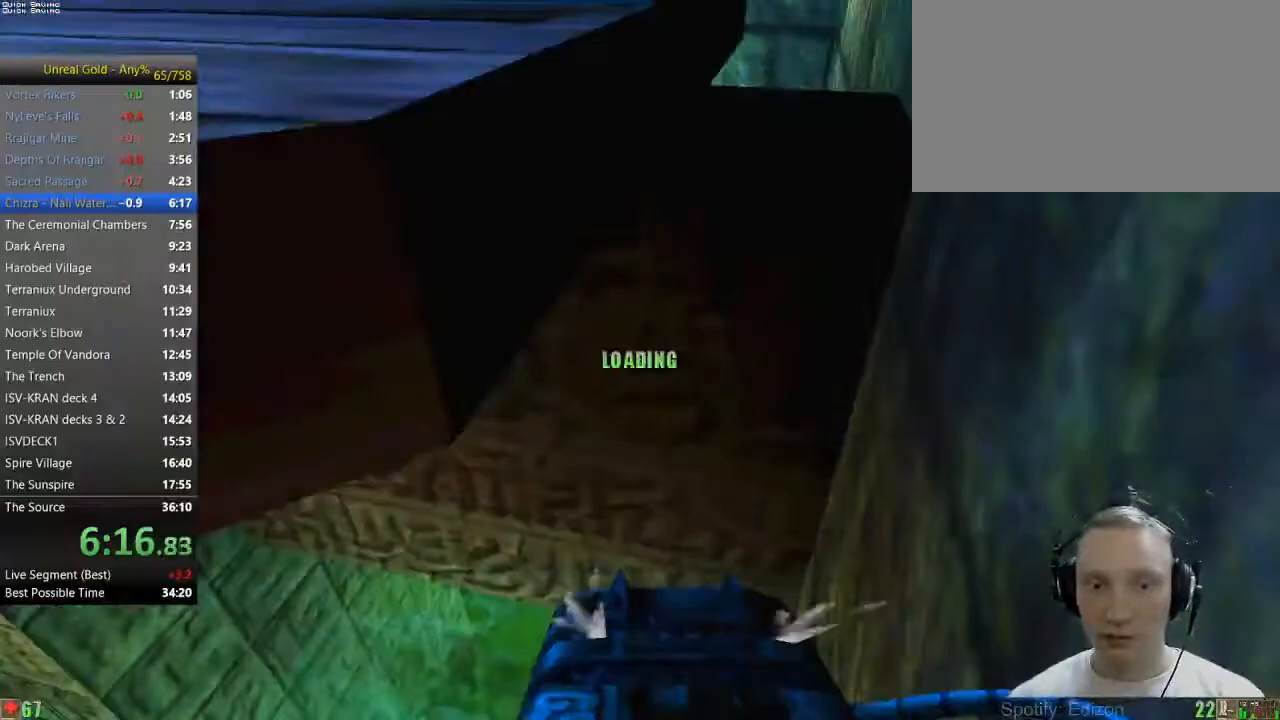
{"keys": ["a", "w"], "mouse": [], "events": [[367, "space", "up"]]}
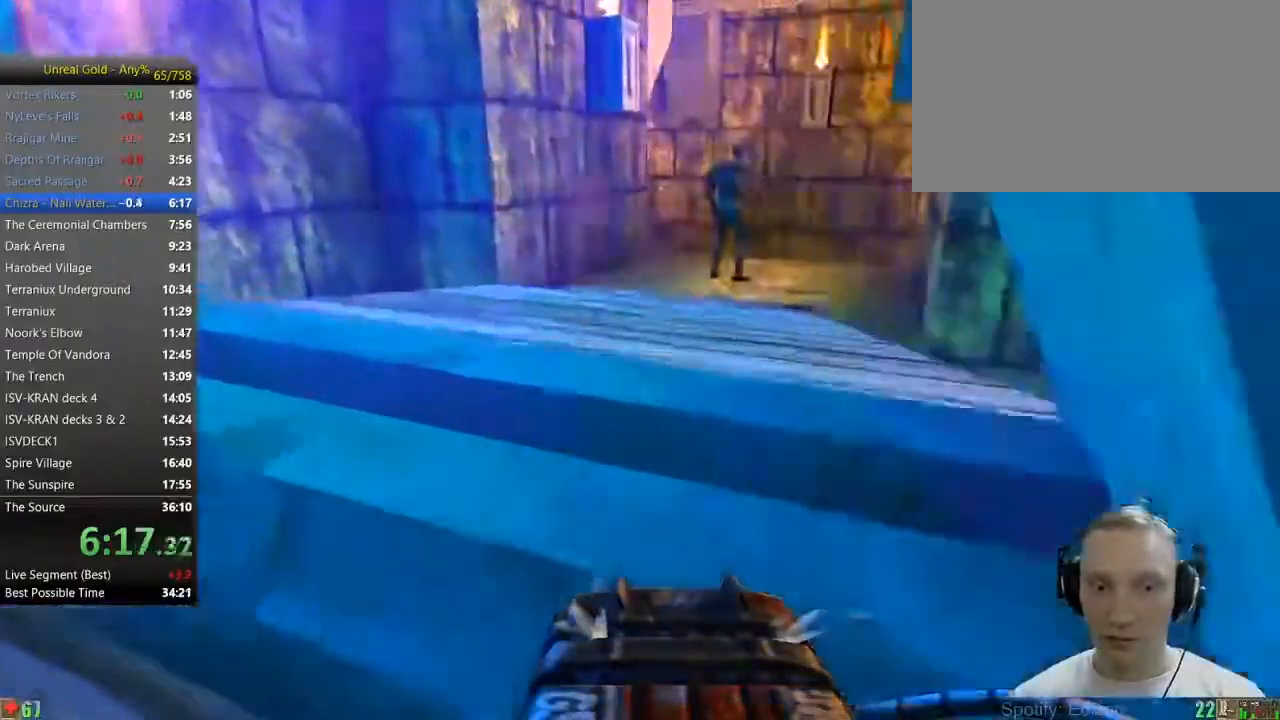
{"keys": ["w"], "mouse": [], "events": [[50, "a", "up"]]}
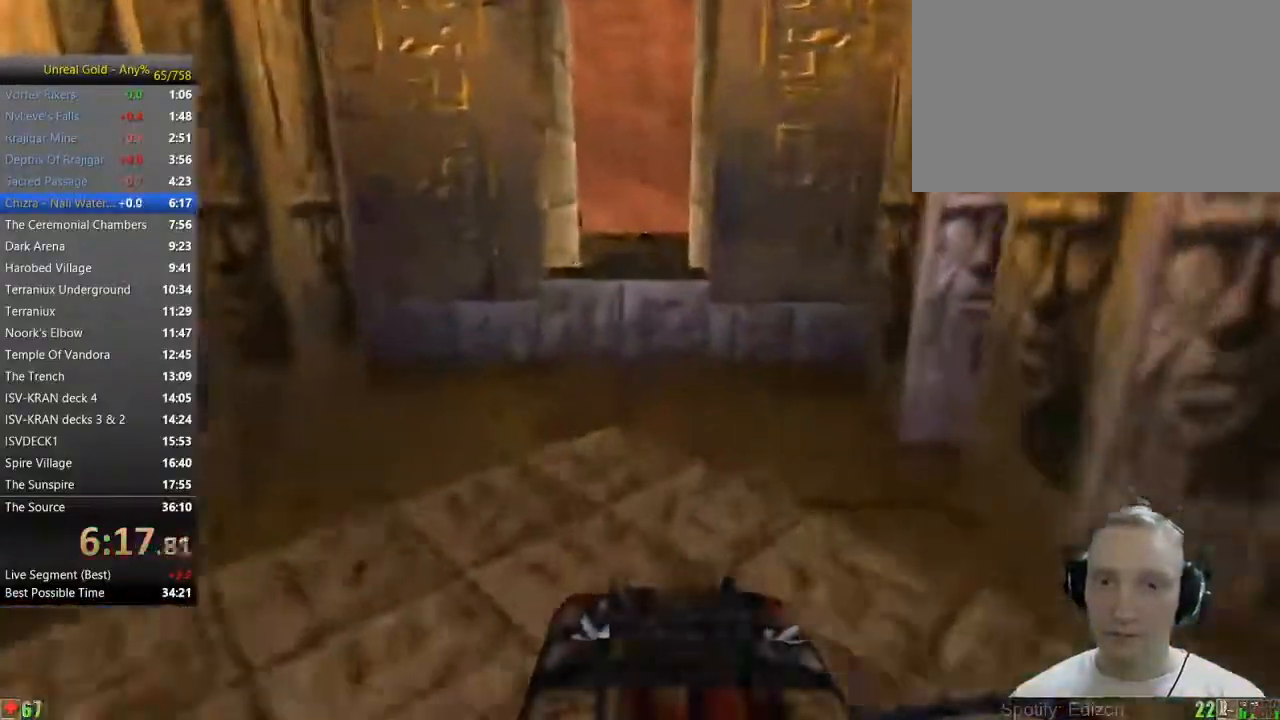
{"keys": ["w"], "mouse": [], "events": [[167, "space", "down"], [250, "space", "up"]]}
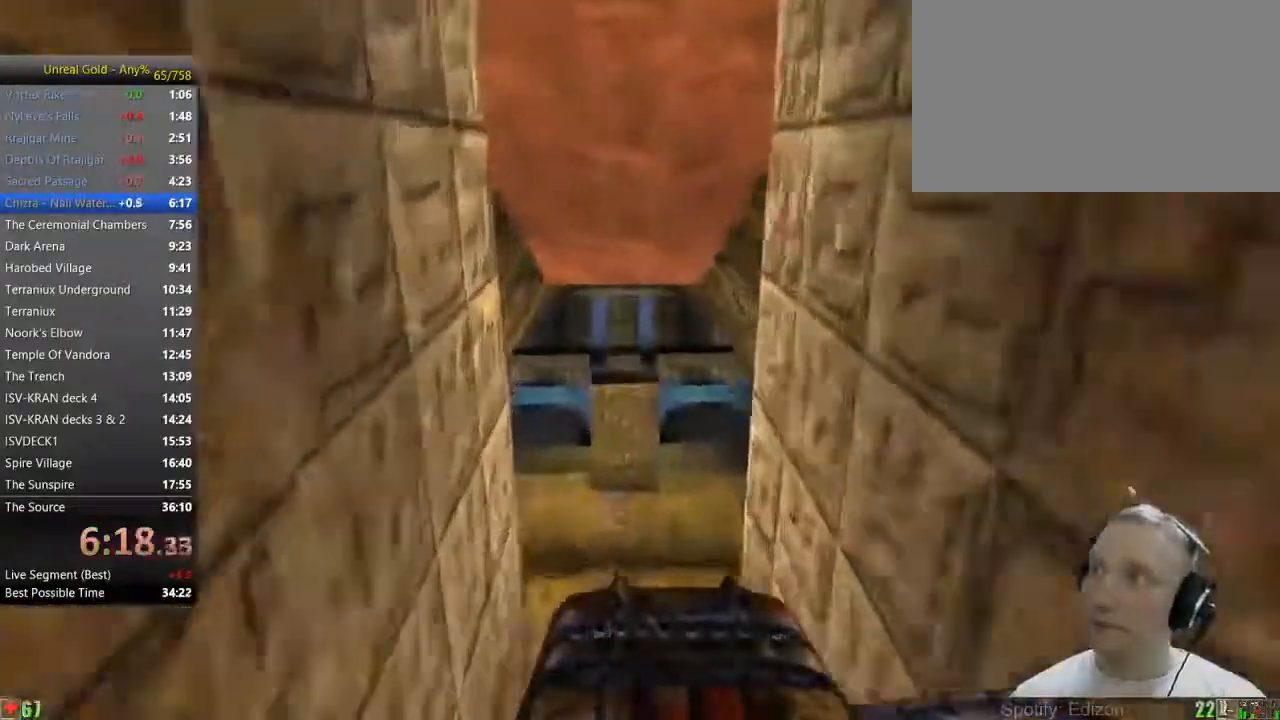
{"keys": ["w"], "mouse": [], "events": []}
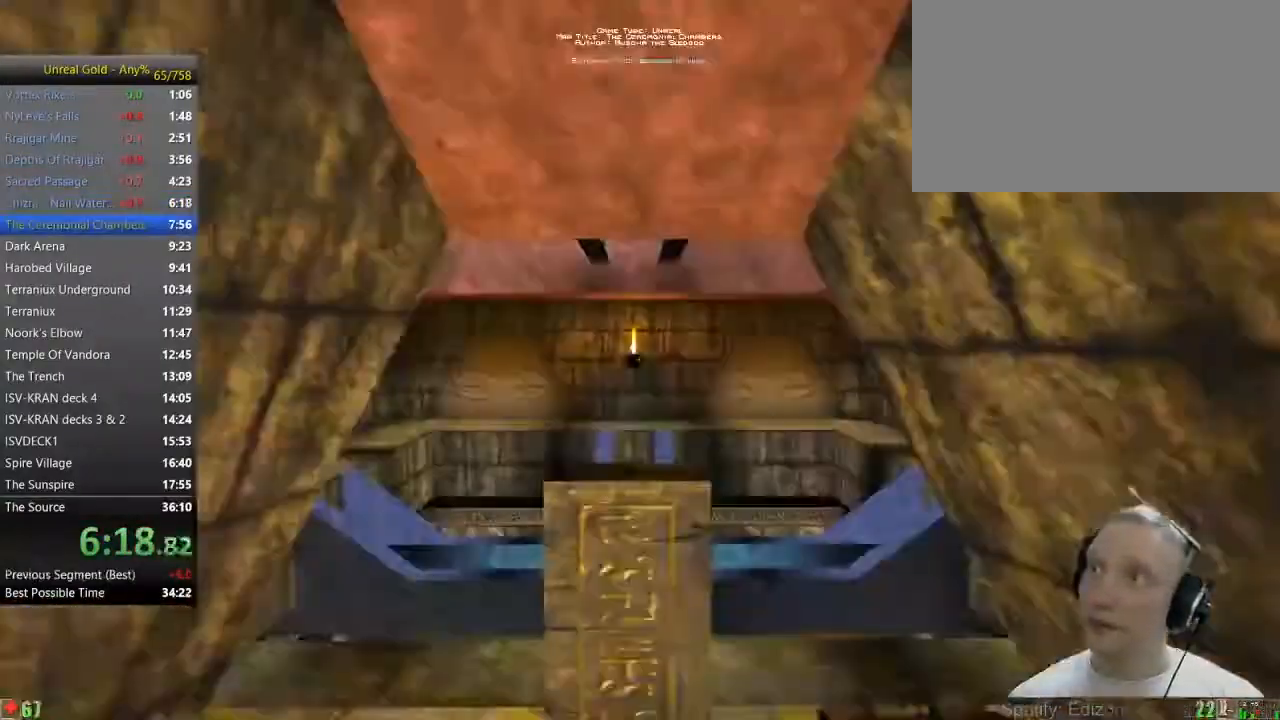
{"keys": ["w"], "mouse": [], "events": [[50, "a", "down"], [433, "a", "up"]]}
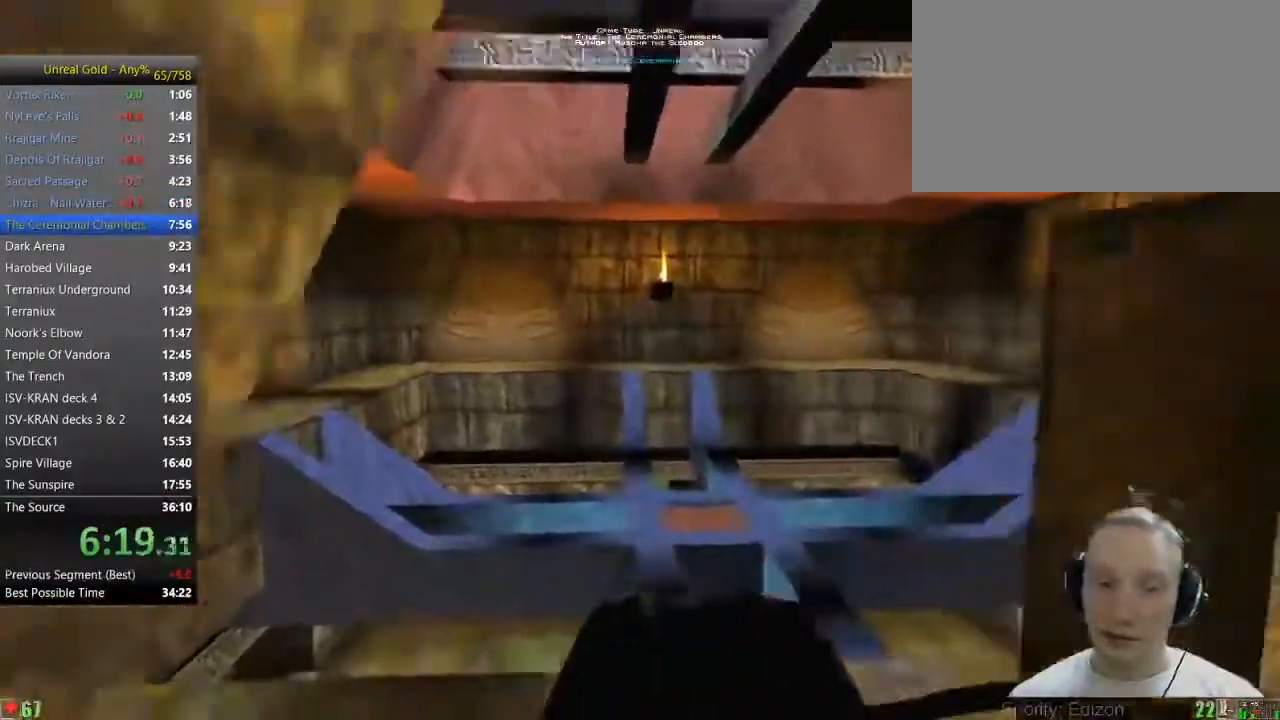
{"keys": ["w"], "mouse": [], "events": [[117, "a", "down"], [217, "a", "up"], [250, "a", "down"], [400, "a", "up"]]}
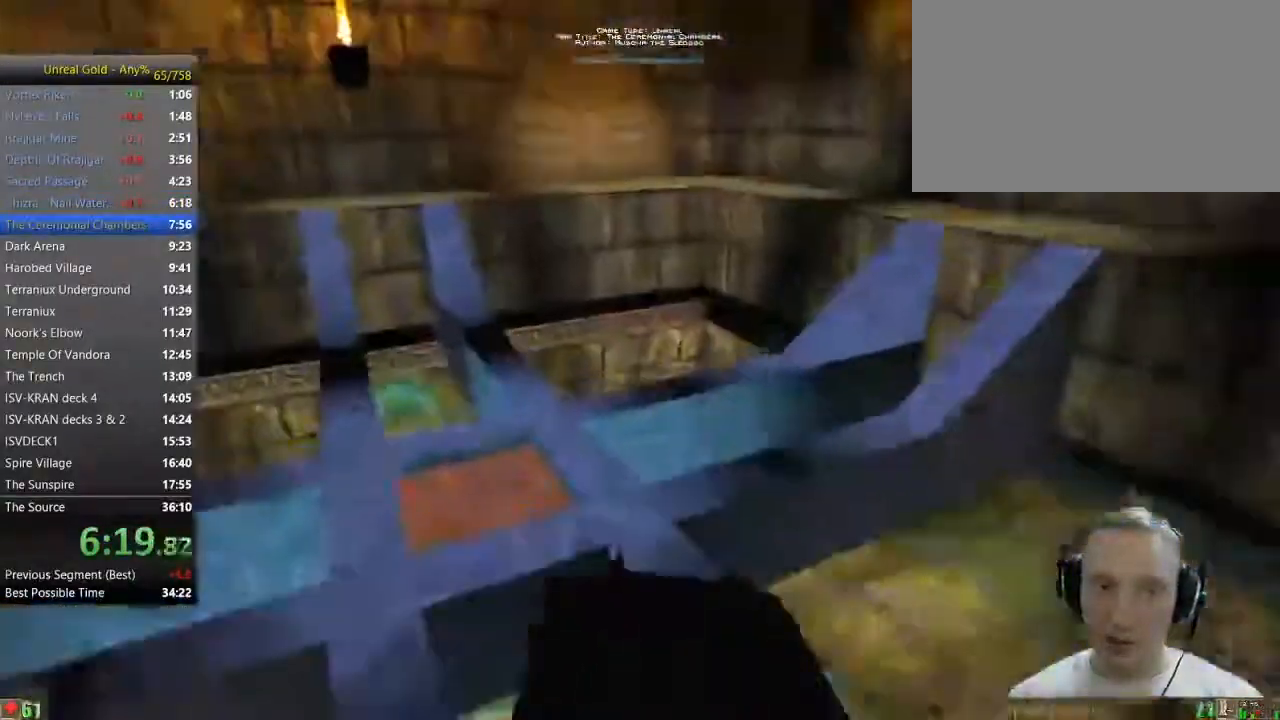
{"keys": ["a"], "mouse": [], "events": [[233, "a", "down"], [267, "w", "up"]]}
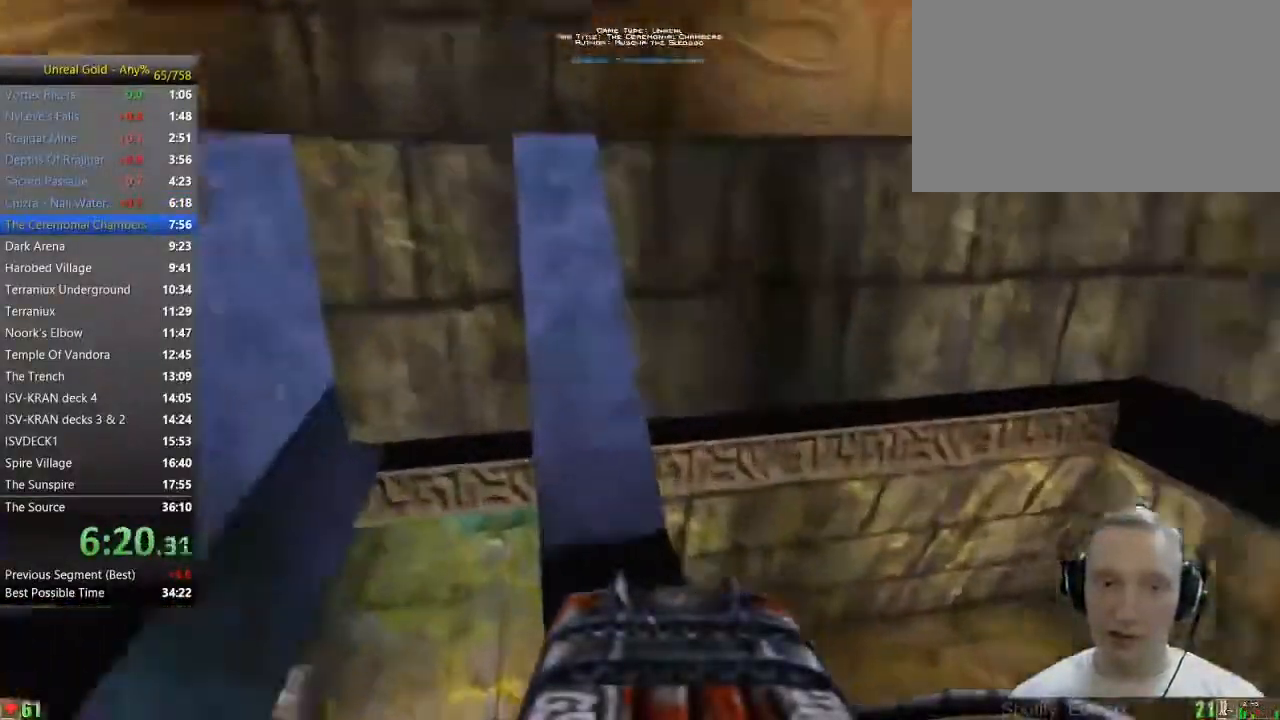
{"keys": ["d", "w"], "mouse": [], "events": [[200, "a", "up"], [333, "w", "down"], [383, "d", "down"]]}
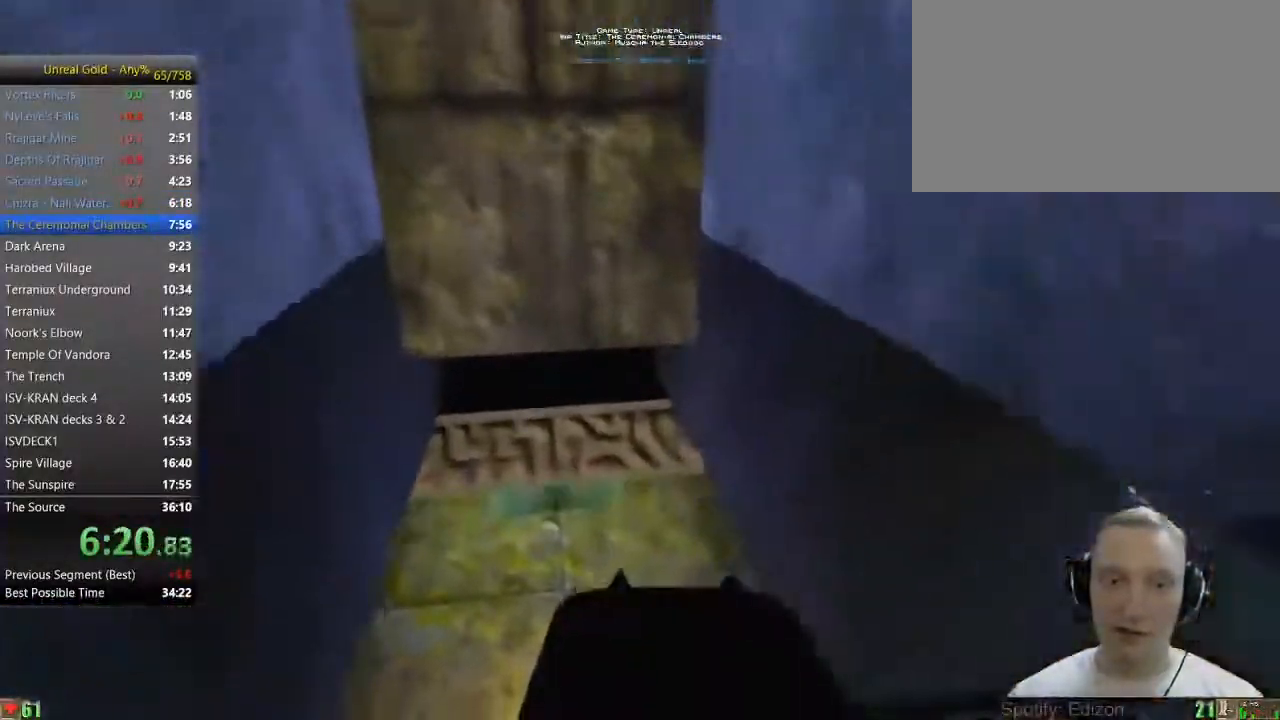
{"keys": ["w"], "mouse": [], "events": [[67, "d", "up"]]}
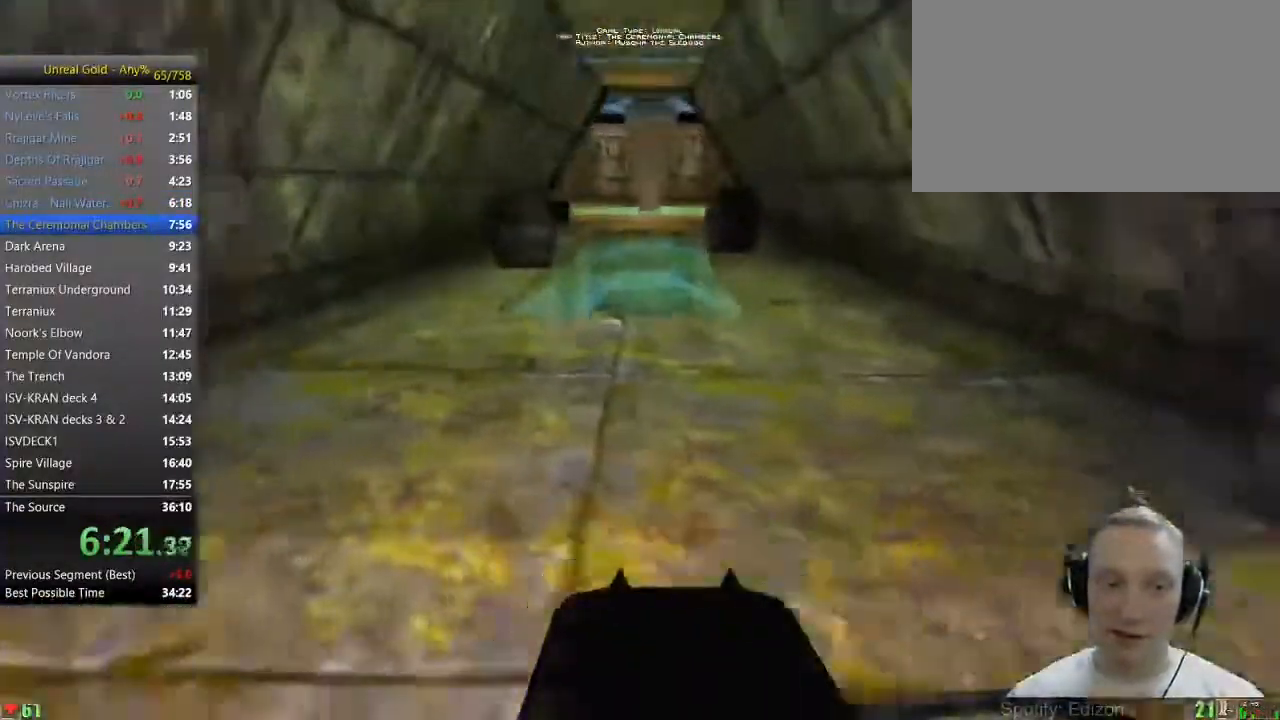
{"keys": ["w"], "mouse": [], "events": [[83, "space", "down"], [133, "space", "up"], [267, "a", "down"], [500, "a", "up"]]}
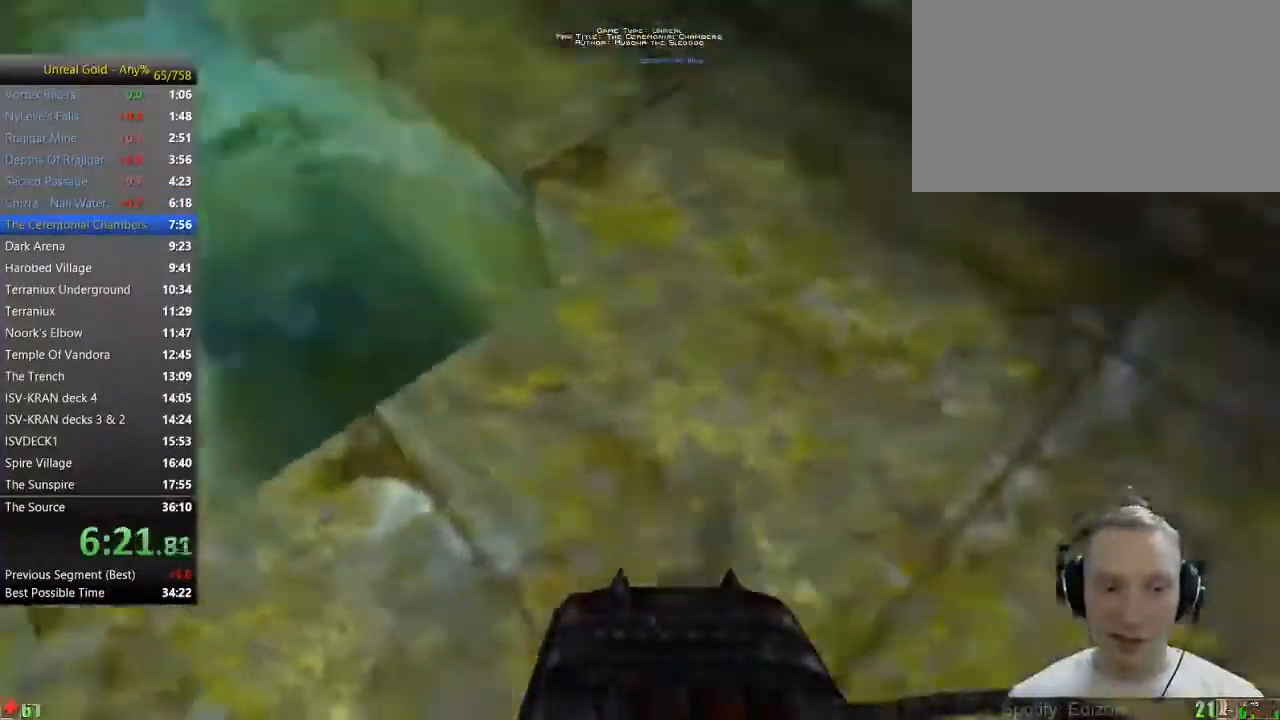
{"keys": ["a", "w"], "mouse": [], "events": [[233, "a", "down"]]}